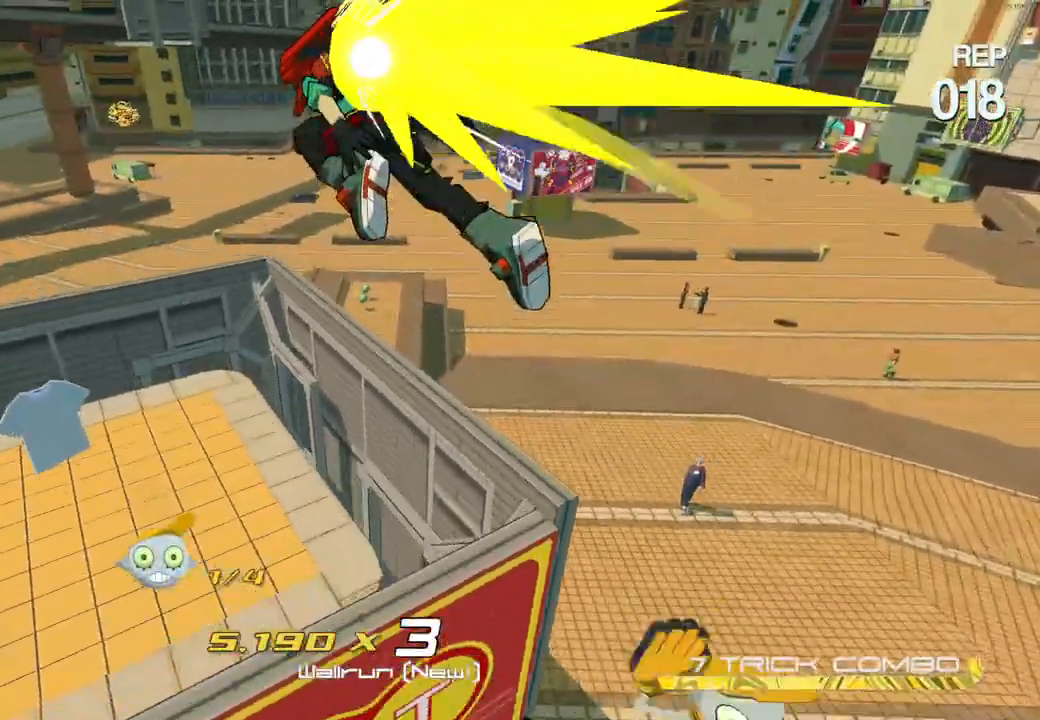
Gameplay with a controller (Xbox layout); each line is a JSON object with the inputs held at the frame after it. "events" lists button and stick changes between this image and that frame as [ms after this image, input, new state], when the widget could be followed in between.
{"buttons": [], "left_stick": "right", "right_stick": "center", "events": [[167, "left_stick", "down"], [483, "left_stick", "right"]]}
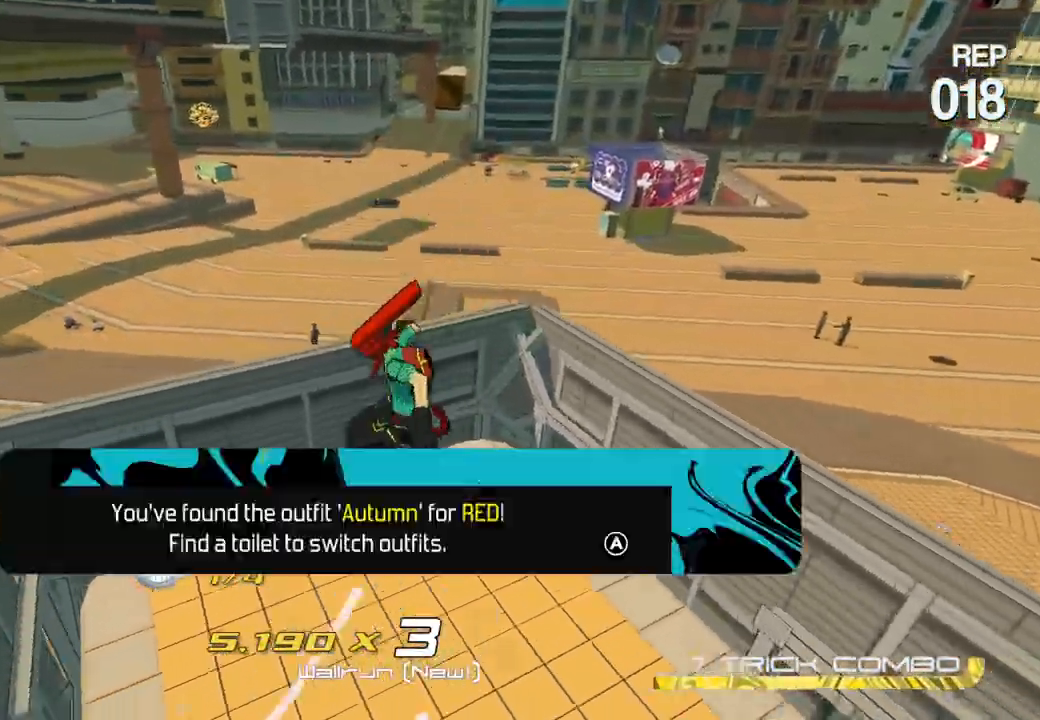
{"buttons": ["A"], "left_stick": "right", "right_stick": "center", "events": [[67, "left_stick", "up-right"], [400, "A", "down"], [450, "left_stick", "right"]]}
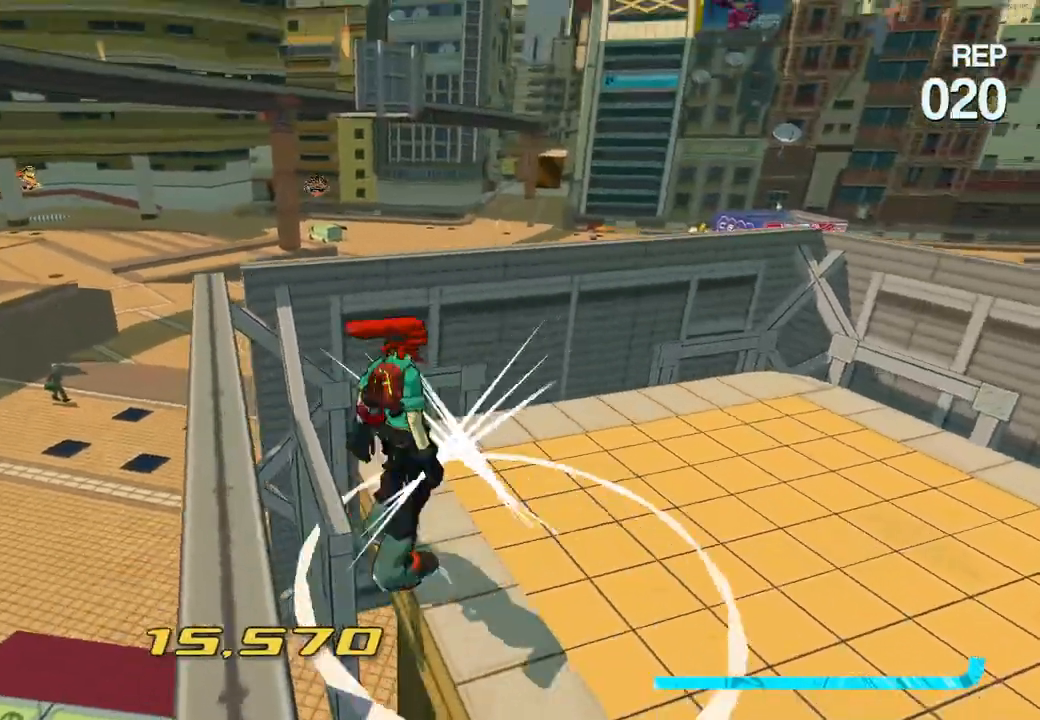
{"buttons": [], "left_stick": "up-right", "right_stick": "center", "events": [[17, "A", "up"], [50, "left_stick", "down-right"], [250, "left_stick", "center"], [317, "left_stick", "right"], [483, "left_stick", "up-right"]]}
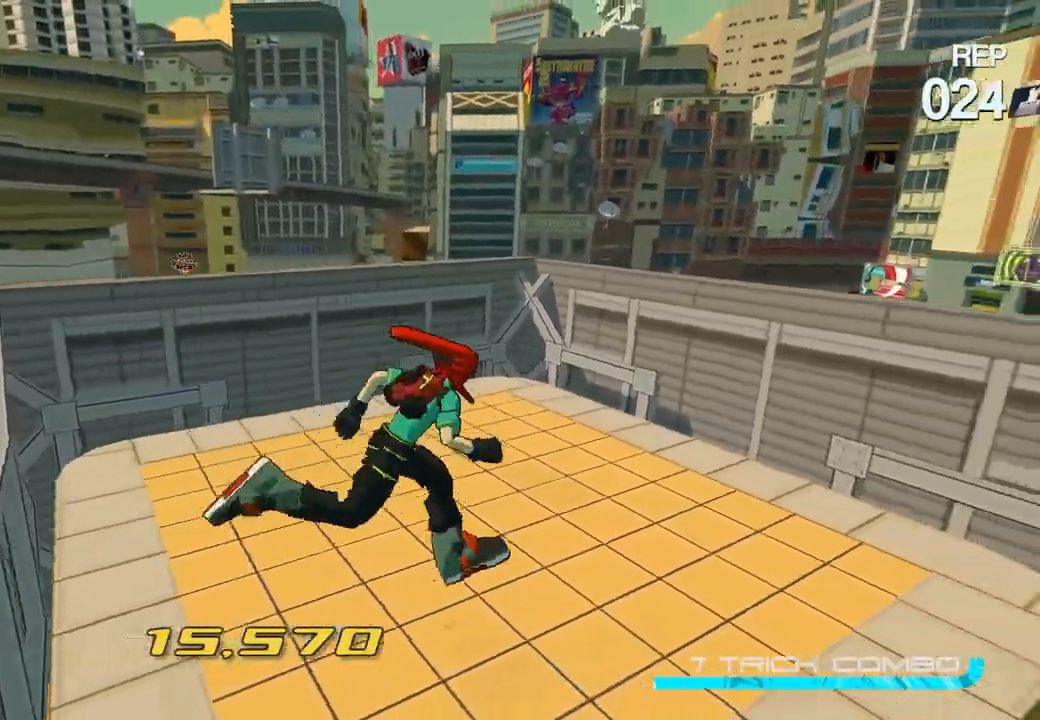
{"buttons": [], "left_stick": "up", "right_stick": "center", "events": [[167, "left_stick", "center"], [217, "right_stick", "down"], [400, "right_stick", "center"], [450, "left_stick", "up"]]}
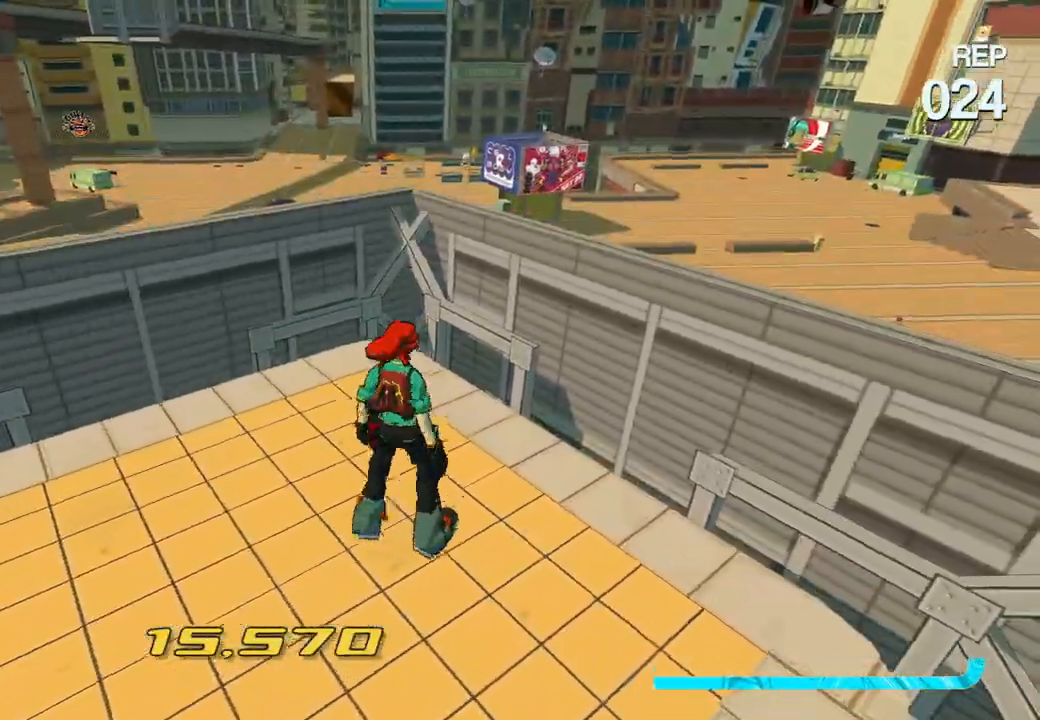
{"buttons": ["A"], "left_stick": "up", "right_stick": "center", "events": [[233, "left_stick", "center"], [433, "A", "down"], [483, "left_stick", "up"]]}
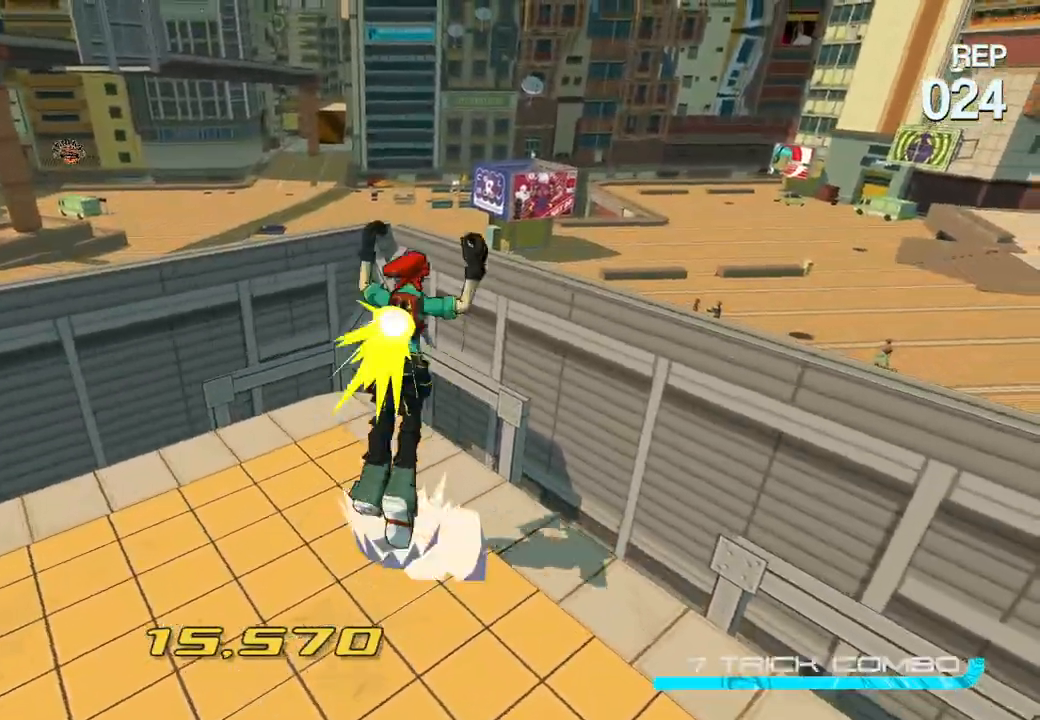
{"buttons": [], "left_stick": "up-left", "right_stick": "center", "events": [[117, "A", "up"], [383, "right_stick", "down-left"], [467, "left_stick", "up-left"], [483, "right_stick", "center"]]}
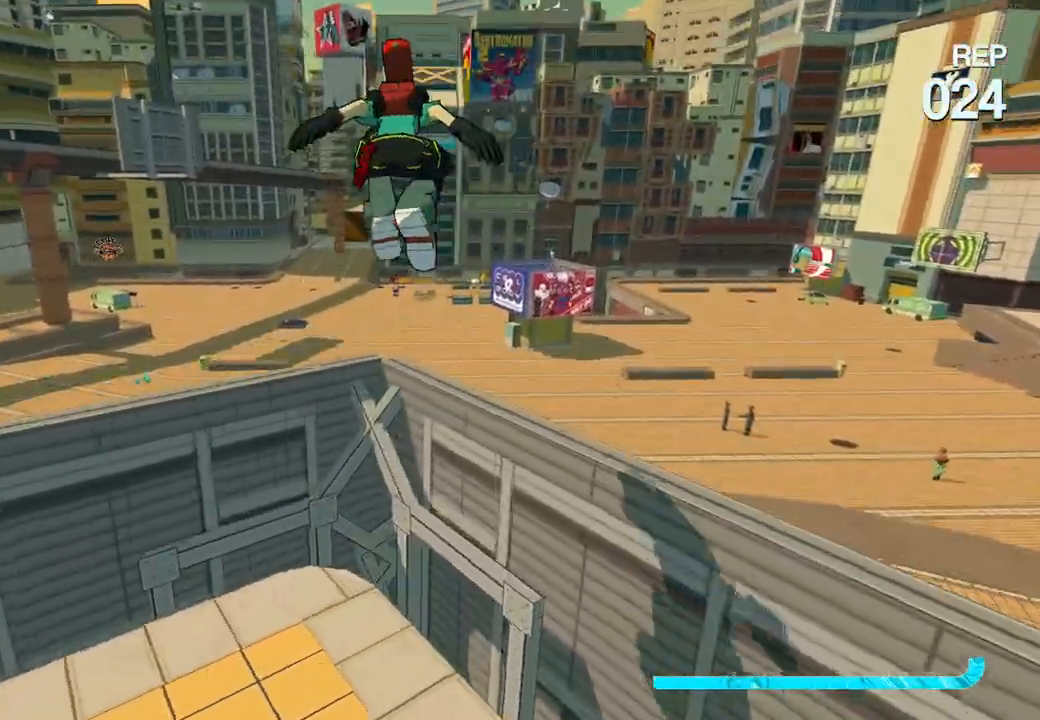
{"buttons": ["R2"], "left_stick": "up", "right_stick": "center", "events": [[300, "left_stick", "up"], [400, "R2", "down"]]}
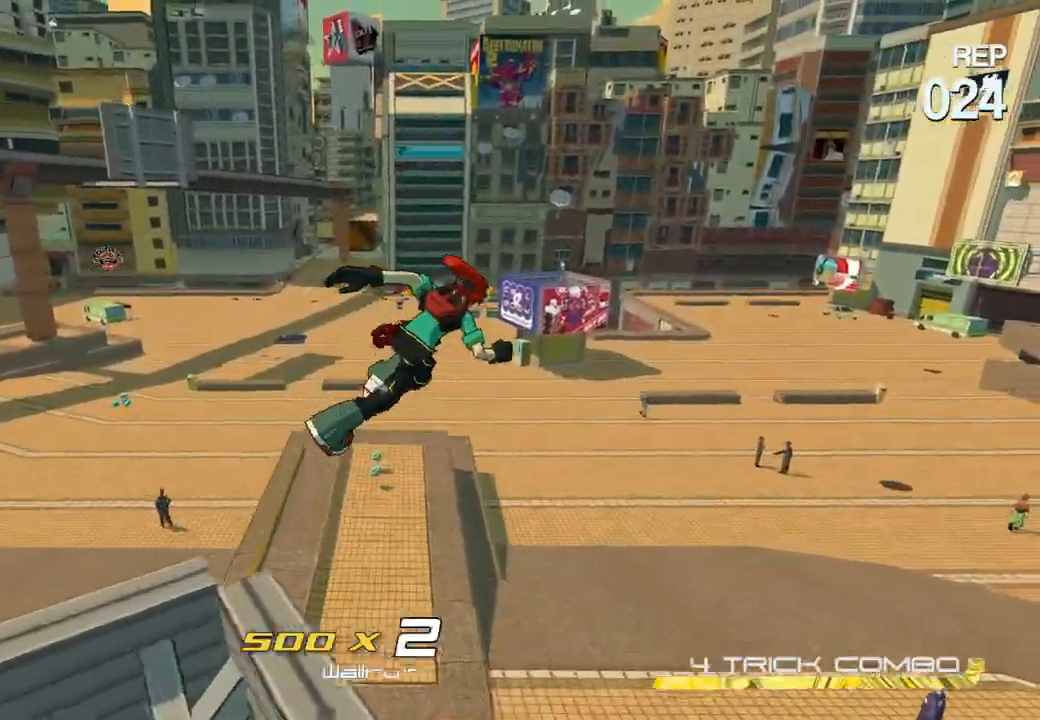
{"buttons": ["A"], "left_stick": "down-left", "right_stick": "center", "events": [[33, "right_stick", "up"], [183, "right_stick", "center"], [317, "left_stick", "down-left"], [383, "A", "down"], [433, "R2", "up"]]}
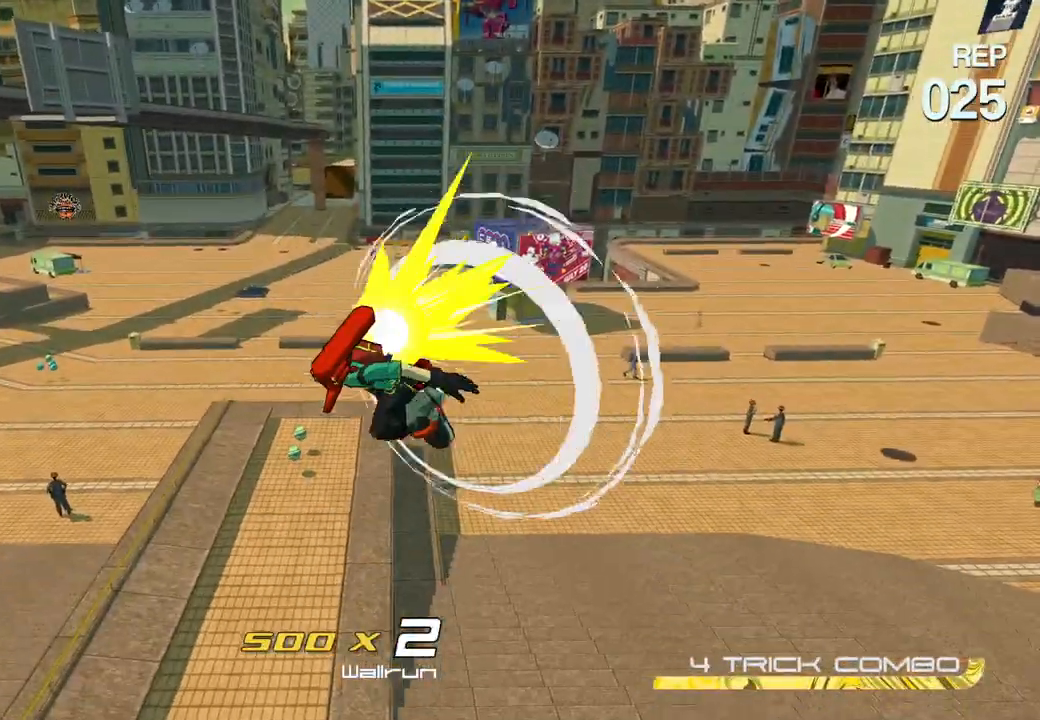
{"buttons": [], "left_stick": "down", "right_stick": "center", "events": [[300, "A", "up"], [500, "left_stick", "down"]]}
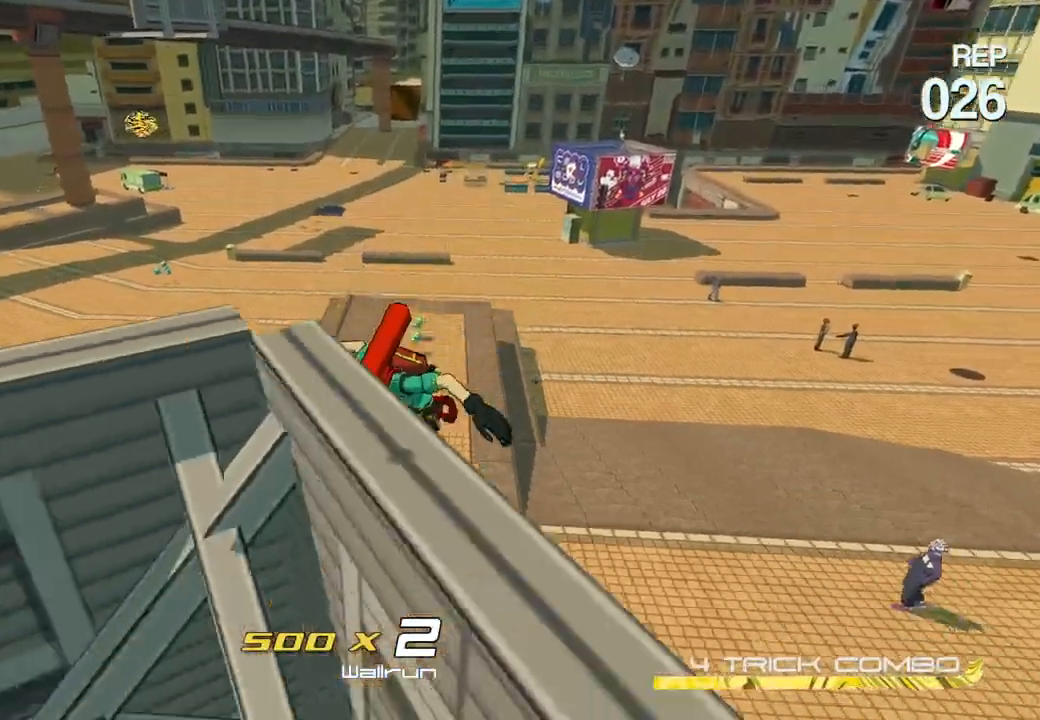
{"buttons": ["A"], "left_stick": "down-left", "right_stick": "left", "events": [[117, "right_stick", "left"], [150, "left_stick", "down-left"], [233, "A", "down"]]}
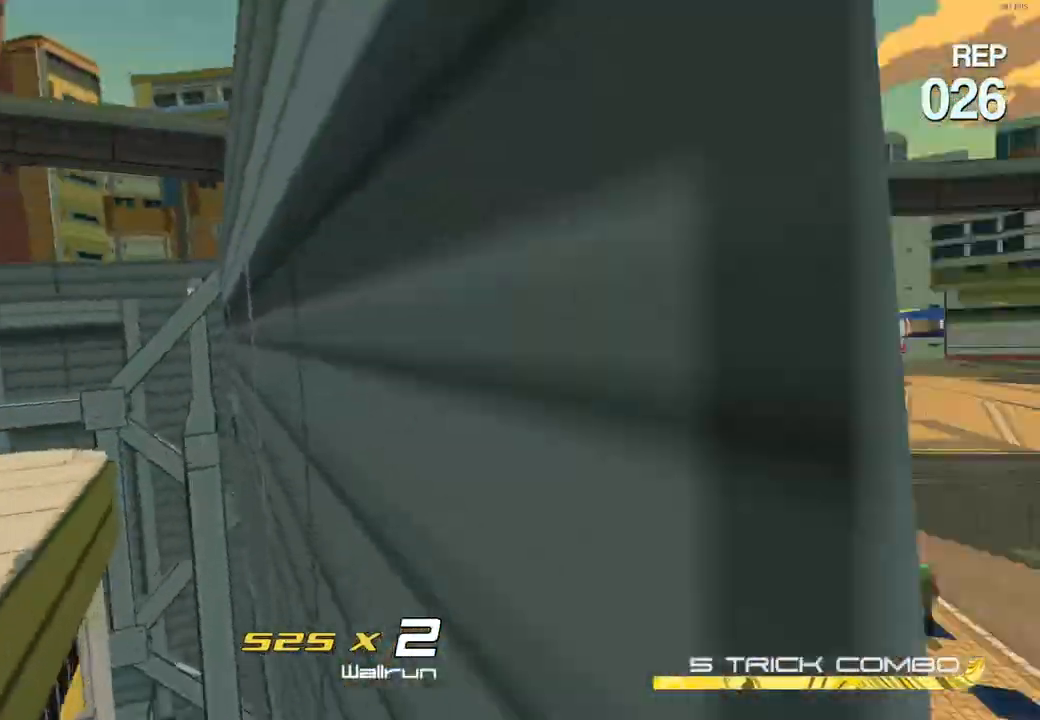
{"buttons": [], "left_stick": "down-left", "right_stick": "down-left", "events": [[67, "A", "up"], [167, "right_stick", "down-left"], [283, "A", "down"], [500, "A", "up"]]}
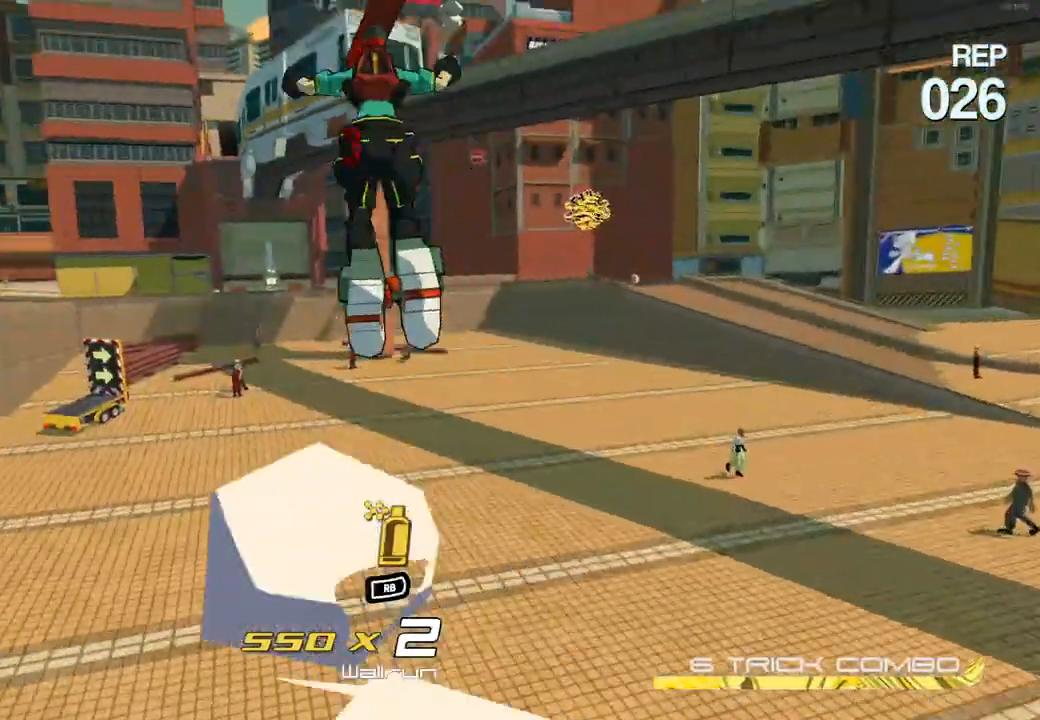
{"buttons": [], "left_stick": "up-left", "right_stick": "down-left", "events": [[183, "A", "down"], [333, "left_stick", "up-left"], [367, "A", "up"]]}
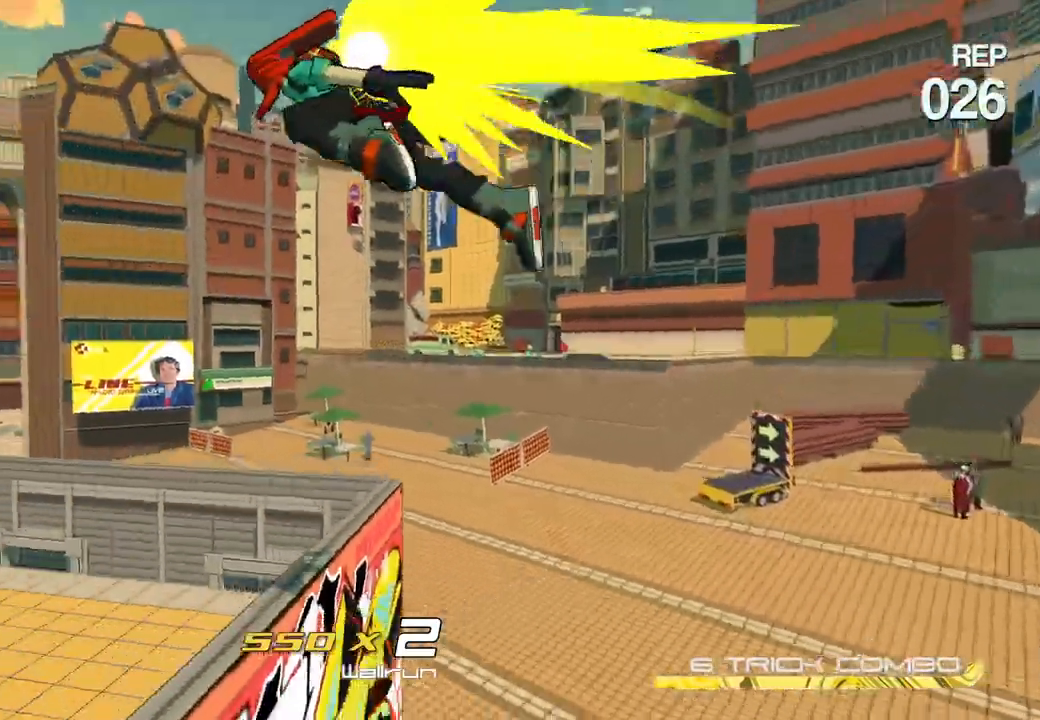
{"buttons": [], "left_stick": "center", "right_stick": "left", "events": [[83, "left_stick", "center"], [300, "right_stick", "left"]]}
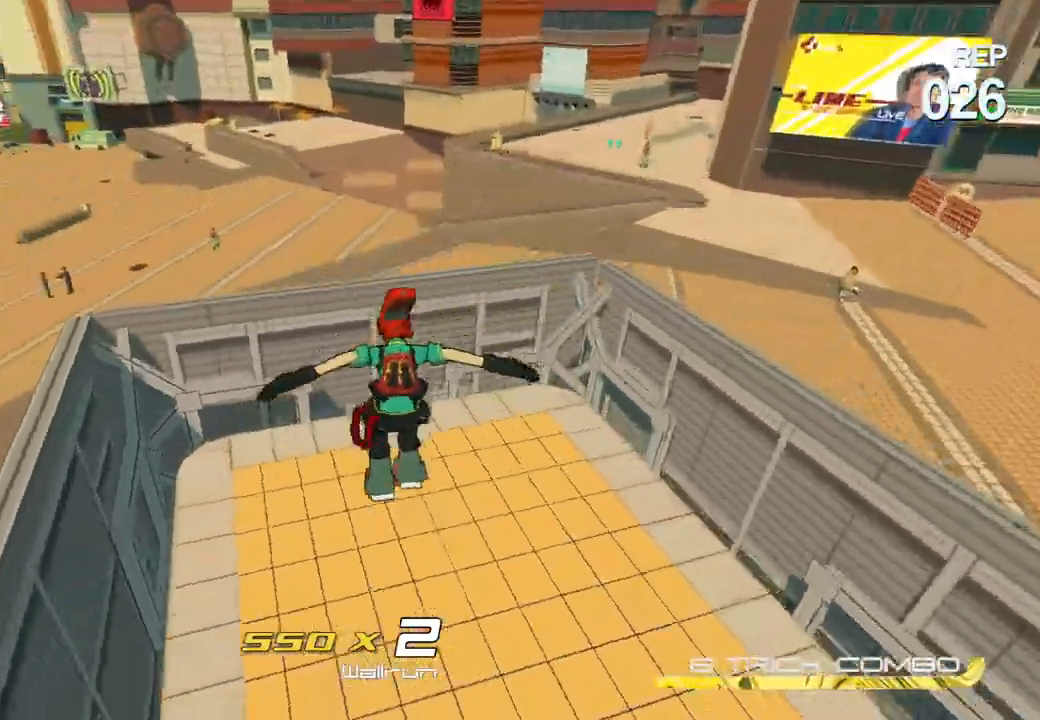
{"buttons": [], "left_stick": "center", "right_stick": "left", "events": [[133, "left_stick", "down-right"], [367, "left_stick", "center"]]}
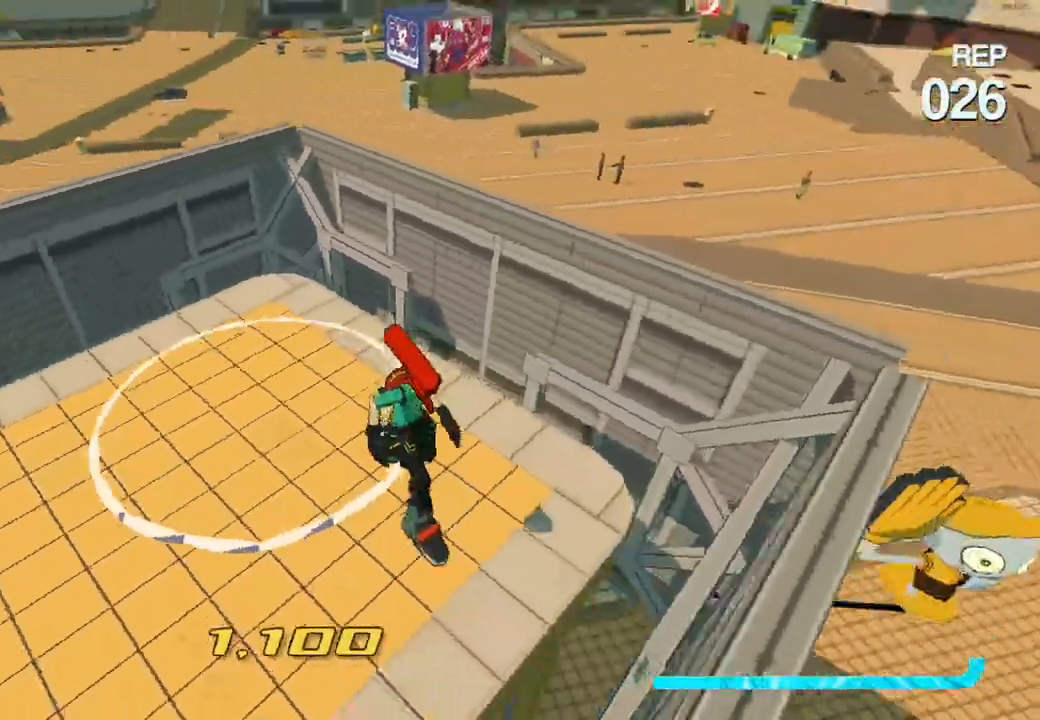
{"buttons": ["A"], "left_stick": "center", "right_stick": "center", "events": [[67, "left_stick", "up"], [117, "right_stick", "center"], [367, "left_stick", "center"], [433, "A", "down"]]}
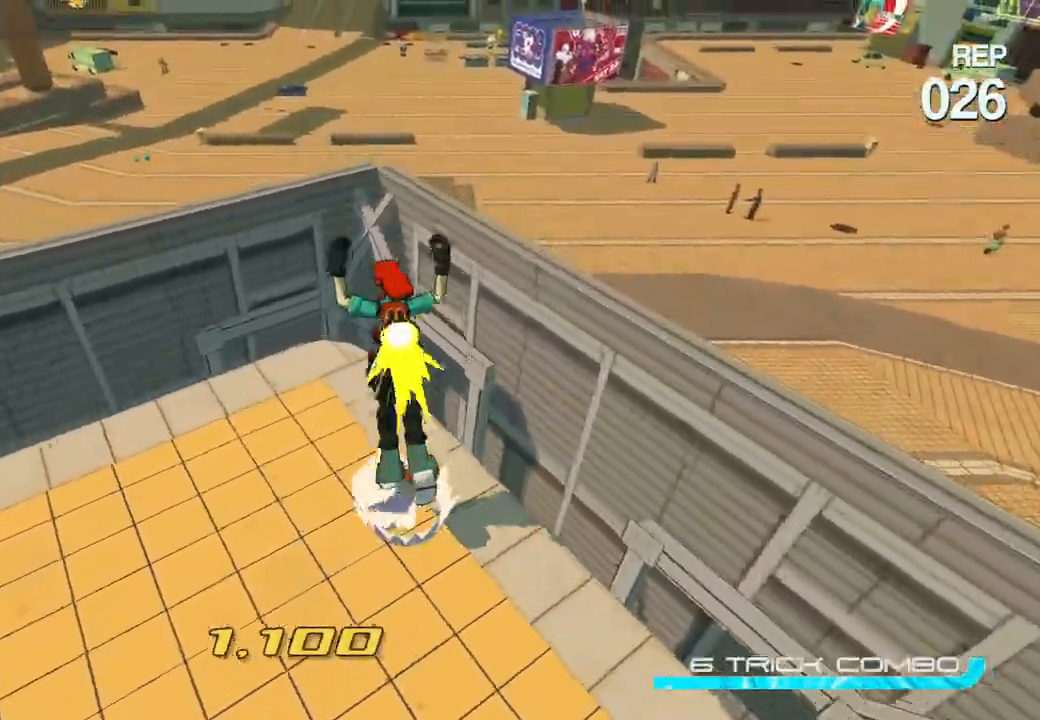
{"buttons": [], "left_stick": "center", "right_stick": "center", "events": [[17, "left_stick", "up"], [83, "A", "up"], [200, "left_stick", "center"]]}
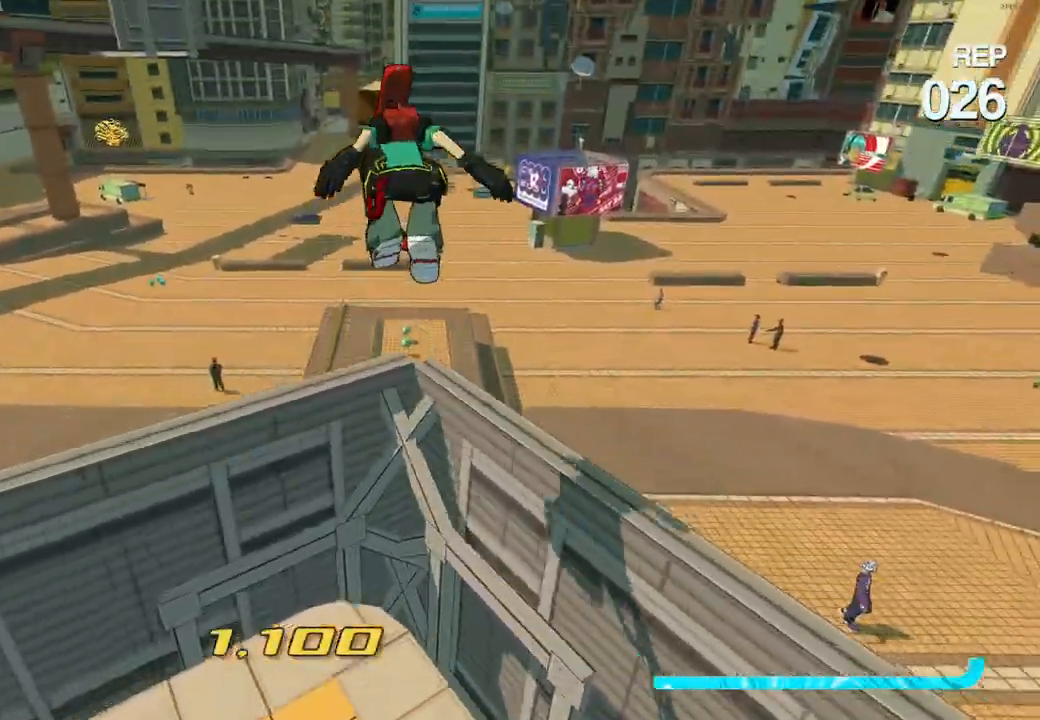
{"buttons": [], "left_stick": "up-left", "right_stick": "center", "events": [[117, "left_stick", "down-right"], [383, "left_stick", "up-left"]]}
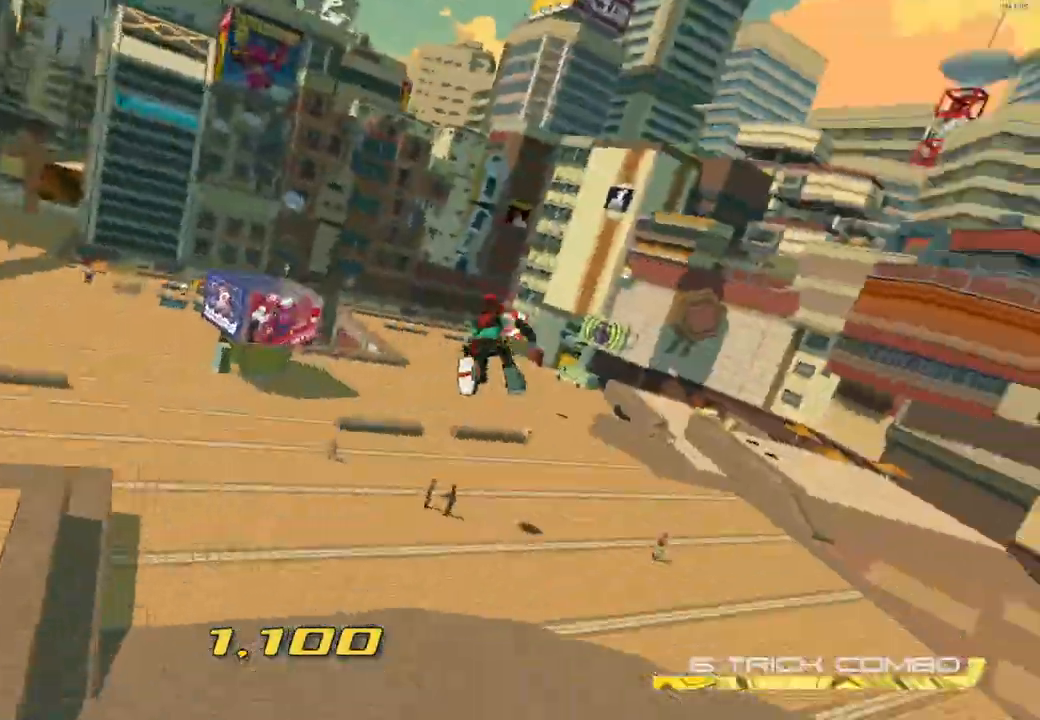
{"buttons": ["R2"], "left_stick": "left", "right_stick": "up-left", "events": [[133, "R2", "down"], [217, "left_stick", "left"], [333, "right_stick", "up-left"]]}
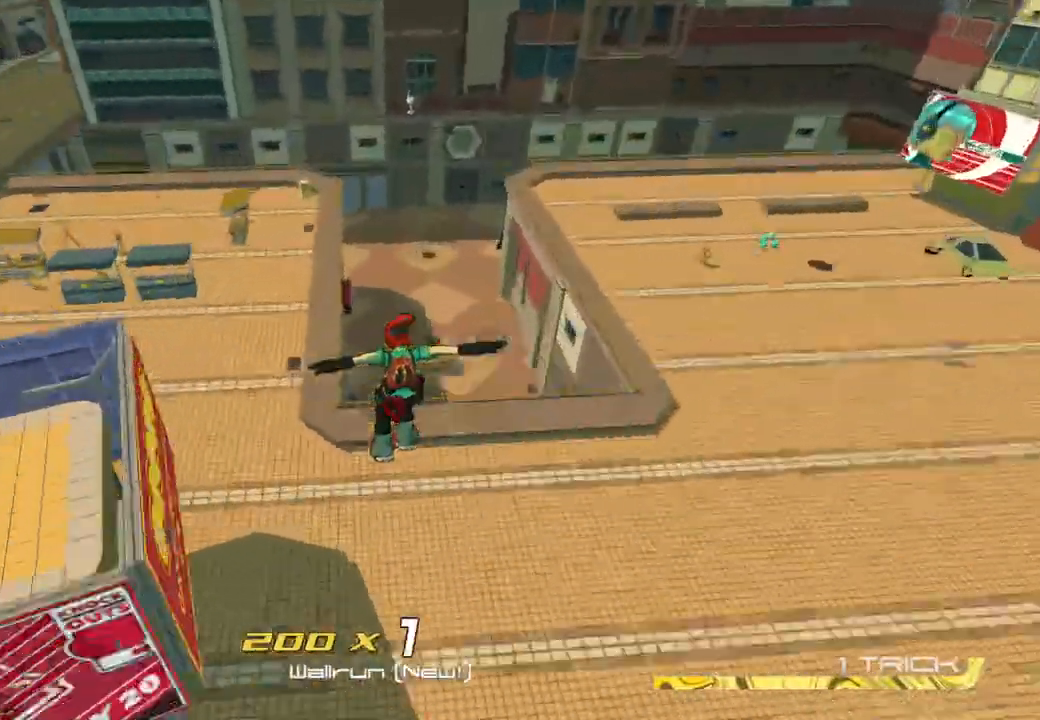
{"buttons": ["R2"], "left_stick": "up", "right_stick": "center", "events": [[283, "left_stick", "up-right"], [300, "right_stick", "right"], [400, "right_stick", "center"], [467, "left_stick", "up"]]}
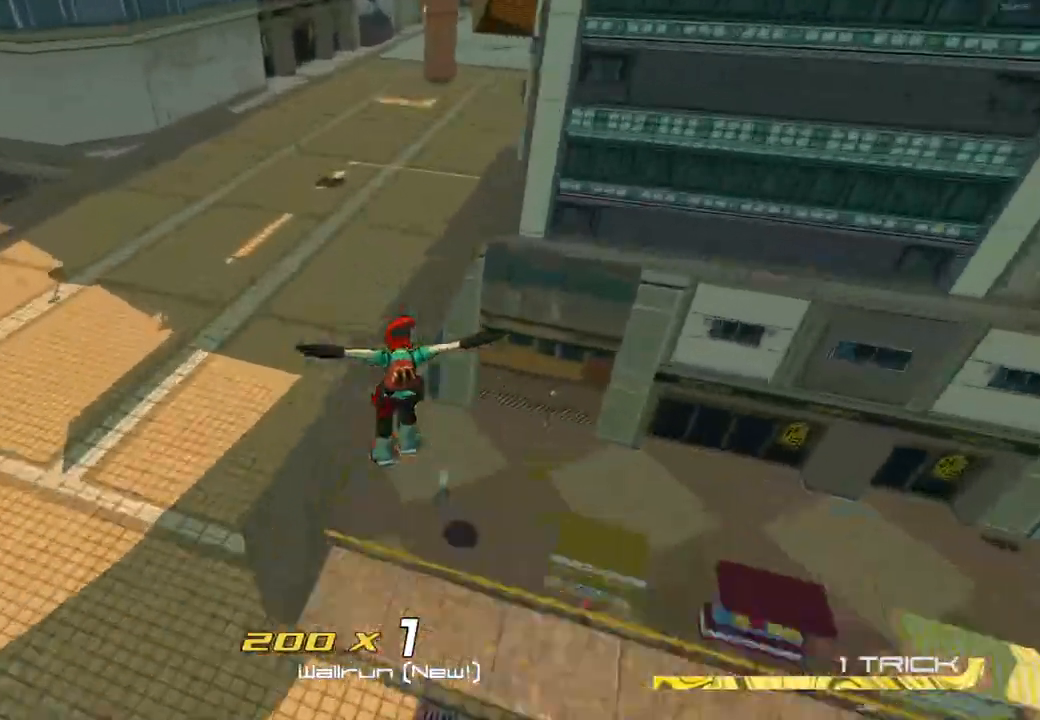
{"buttons": ["R2"], "left_stick": "up-right", "right_stick": "up", "events": [[67, "left_stick", "up-right"], [67, "right_stick", "up-right"], [283, "left_stick", "up"], [283, "right_stick", "center"], [483, "right_stick", "up"], [500, "left_stick", "up-right"]]}
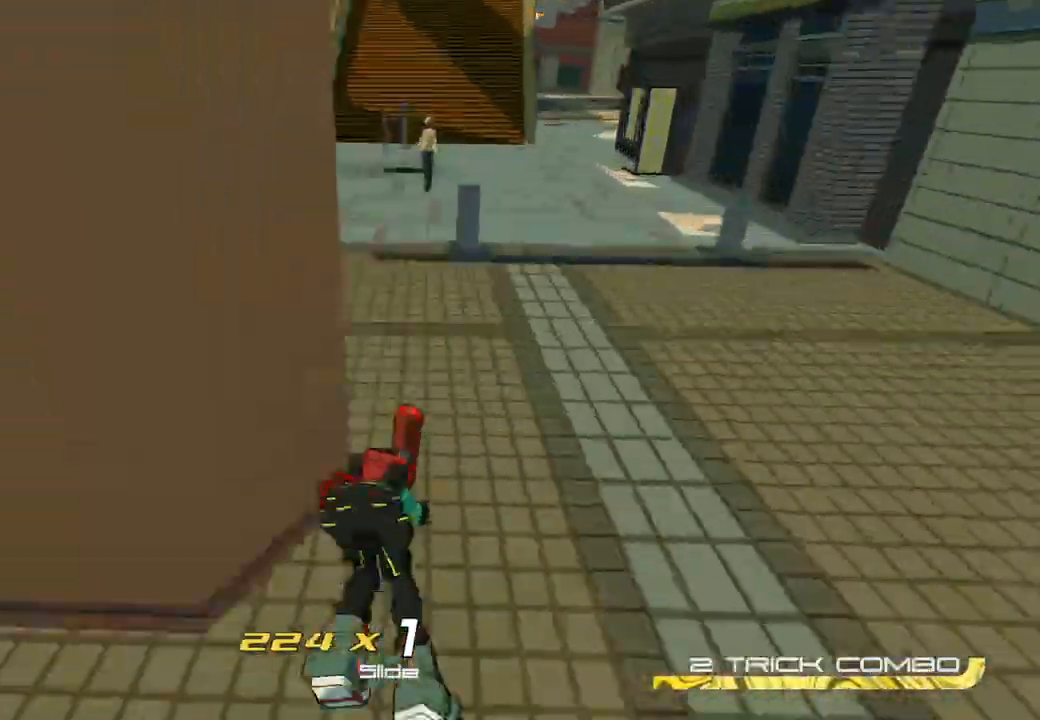
{"buttons": ["R2"], "left_stick": "up", "right_stick": "up-left", "events": [[133, "left_stick", "up"], [250, "right_stick", "center"], [300, "left_stick", "up-right"], [400, "right_stick", "up-left"], [483, "left_stick", "up"]]}
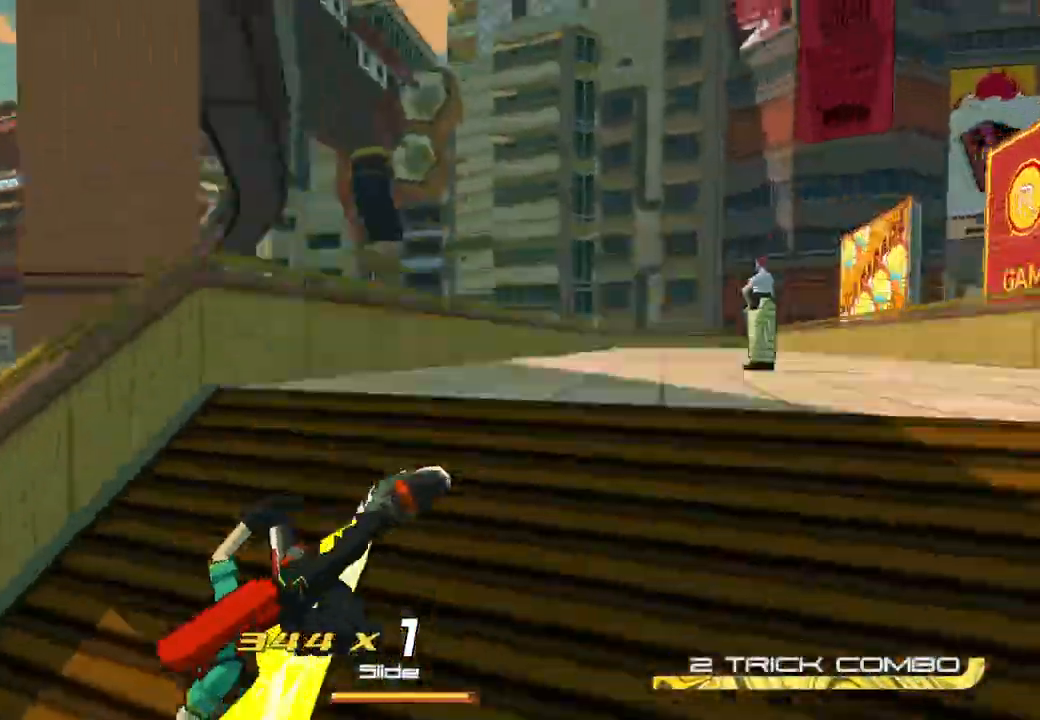
{"buttons": ["R2"], "left_stick": "up-left", "right_stick": "down-left", "events": [[217, "left_stick", "up-left"], [483, "right_stick", "down-left"]]}
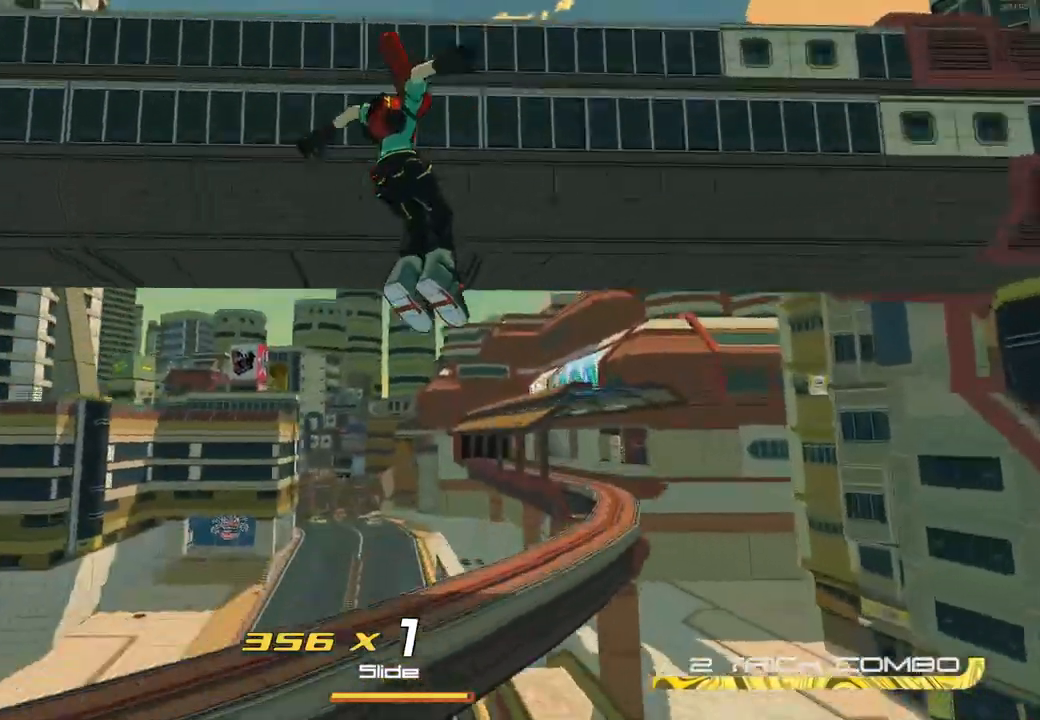
{"buttons": ["R2"], "left_stick": "up-left", "right_stick": "down-left", "events": [[83, "right_stick", "center"], [367, "right_stick", "down-left"]]}
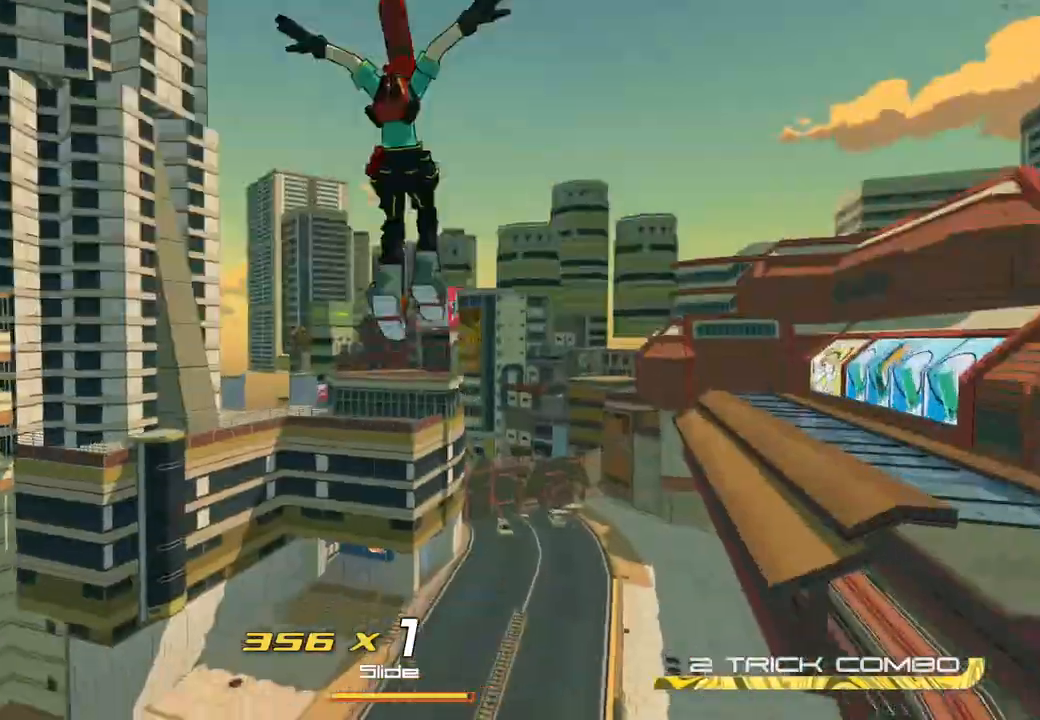
{"buttons": ["R2"], "left_stick": "up", "right_stick": "down-left", "events": [[50, "right_stick", "center"], [350, "right_stick", "down-left"], [400, "left_stick", "up"]]}
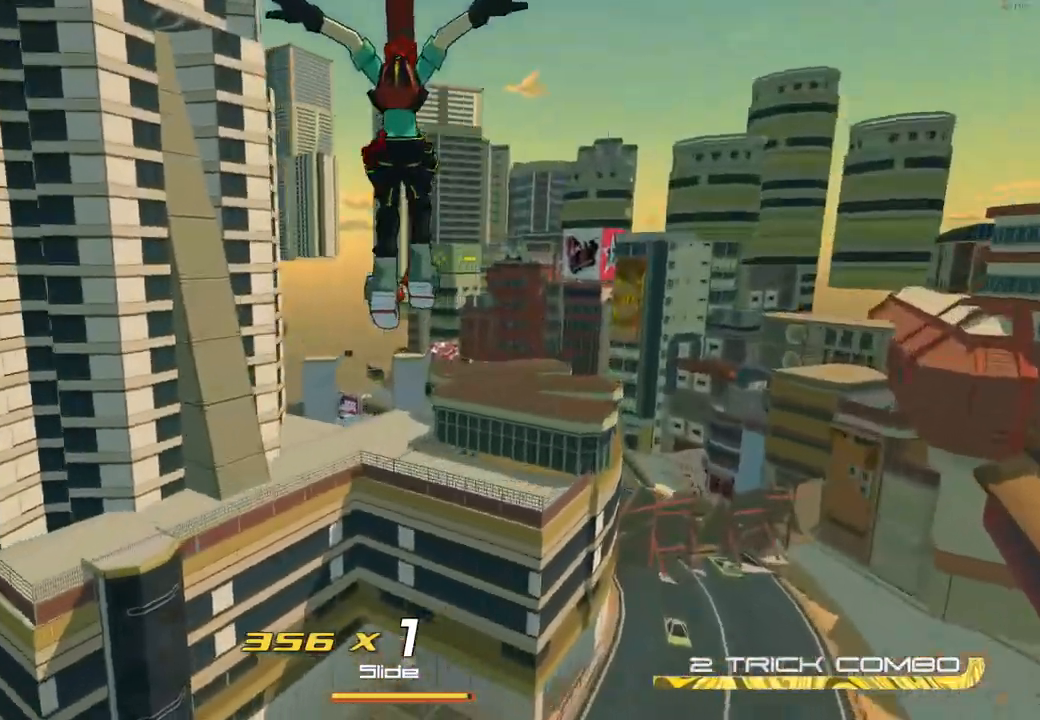
{"buttons": ["R2"], "left_stick": "up", "right_stick": "down", "events": [[50, "right_stick", "center"], [333, "right_stick", "down"]]}
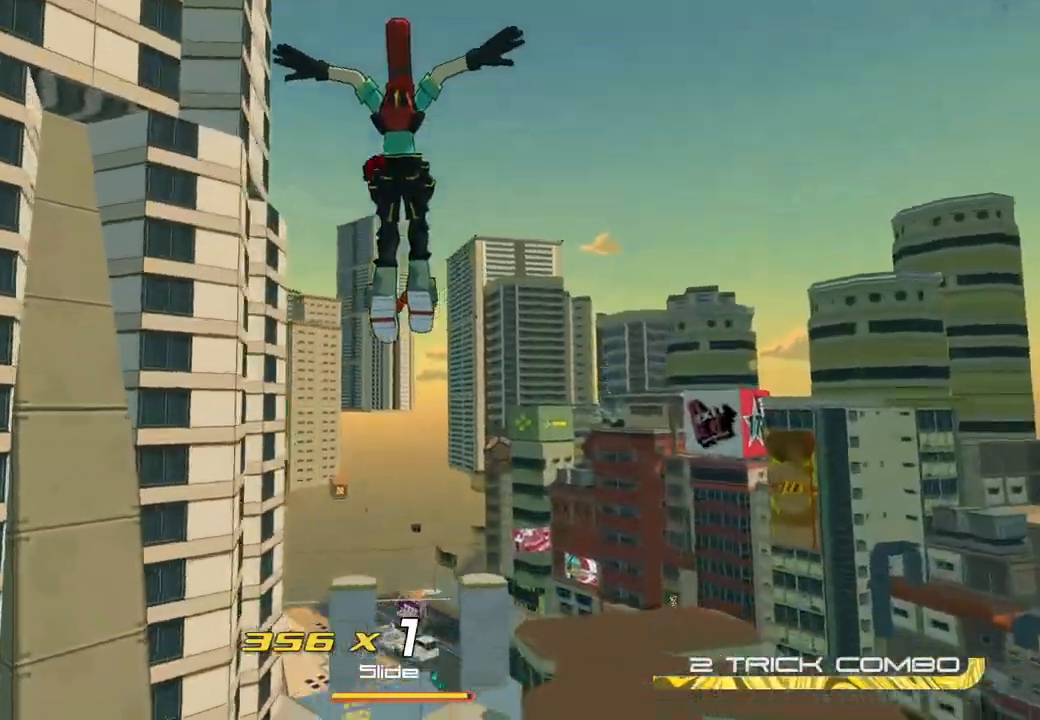
{"buttons": ["R2"], "left_stick": "up", "right_stick": "down", "events": []}
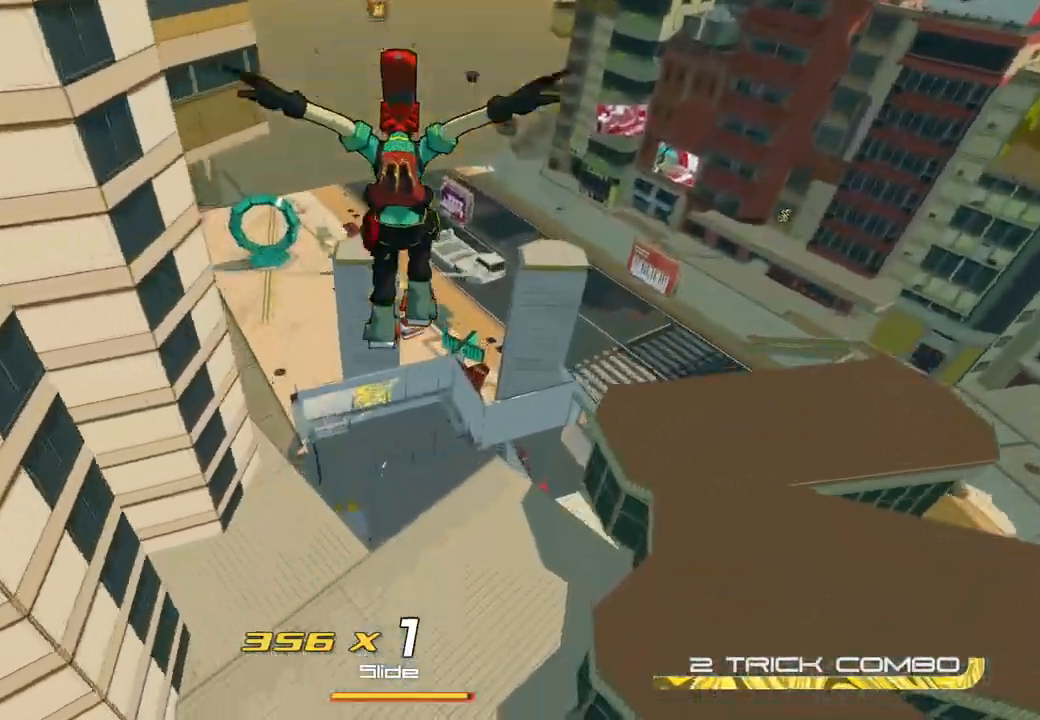
{"buttons": ["R2"], "left_stick": "up", "right_stick": "center", "events": [[300, "right_stick", "center"]]}
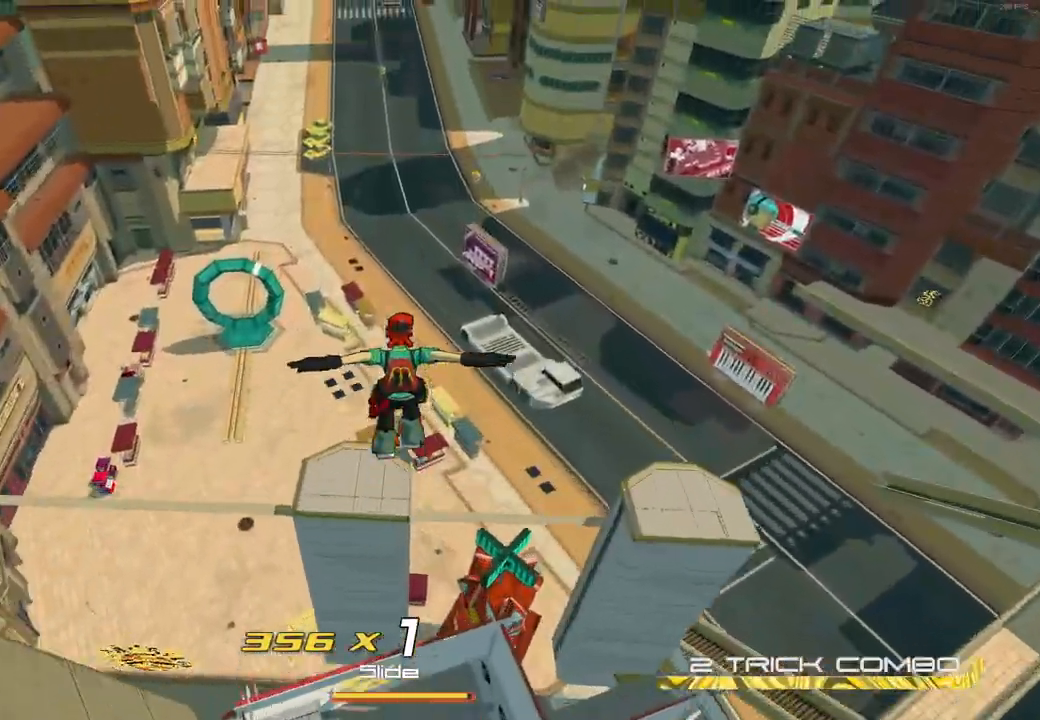
{"buttons": [], "left_stick": "down", "right_stick": "center", "events": [[283, "left_stick", "down"], [317, "A", "down"], [467, "A", "up"], [467, "R2", "up"]]}
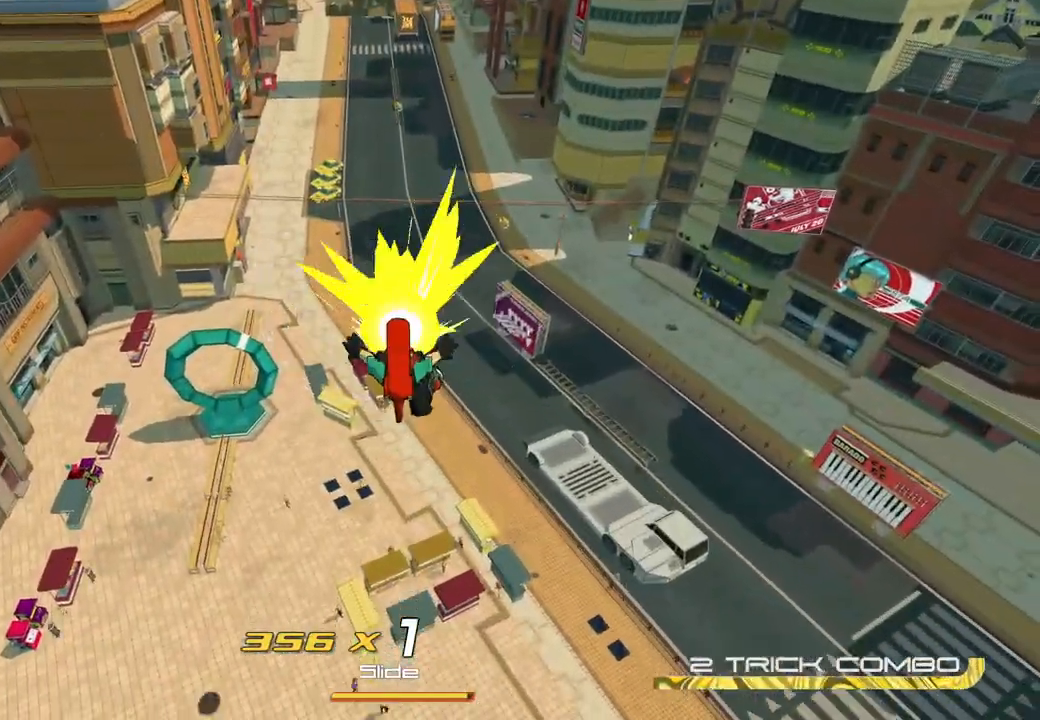
{"buttons": [], "left_stick": "center", "right_stick": "center", "events": [[100, "left_stick", "center"], [117, "right_stick", "down"], [367, "right_stick", "center"]]}
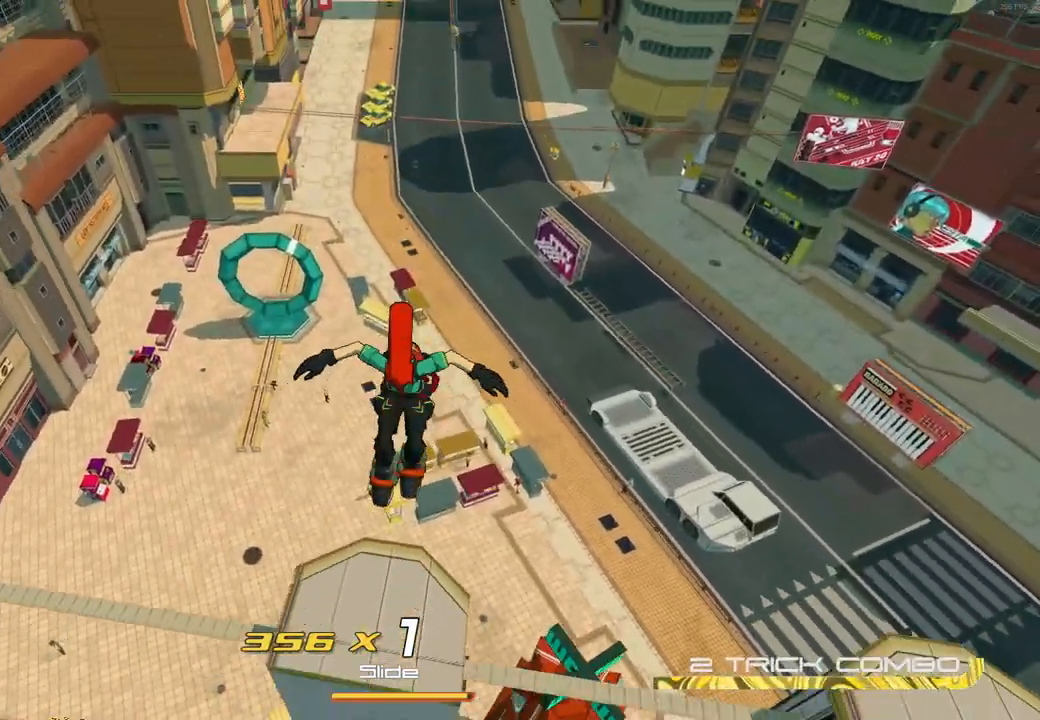
{"buttons": [], "left_stick": "center", "right_stick": "center", "events": []}
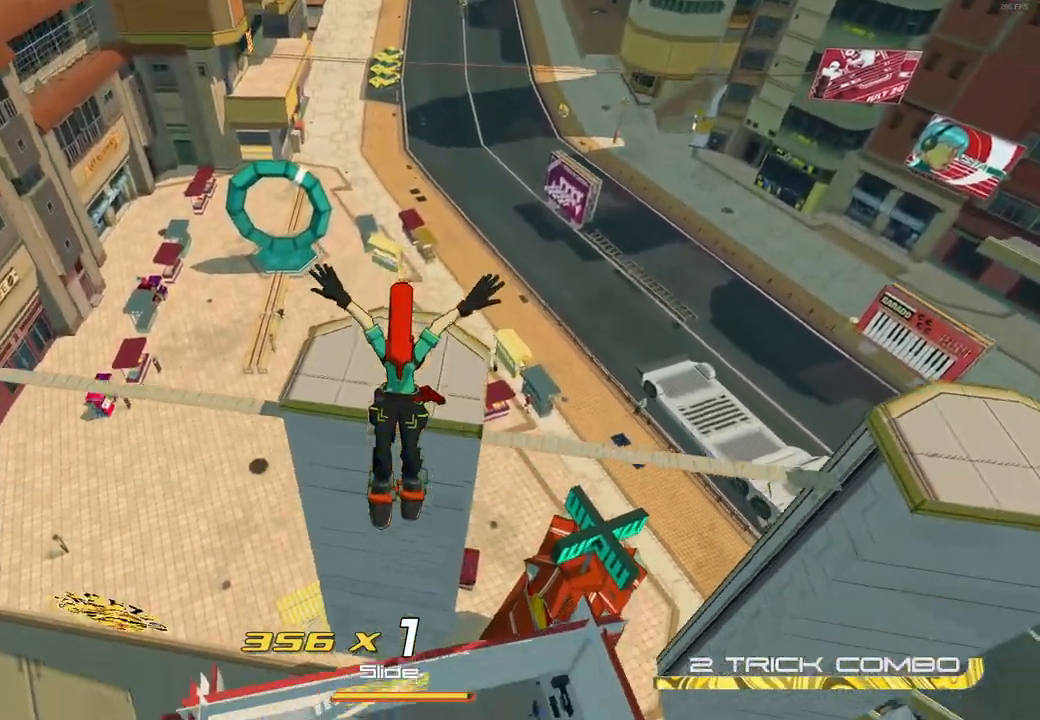
{"buttons": [], "left_stick": "right", "right_stick": "center", "events": [[67, "left_stick", "up"], [367, "left_stick", "right"]]}